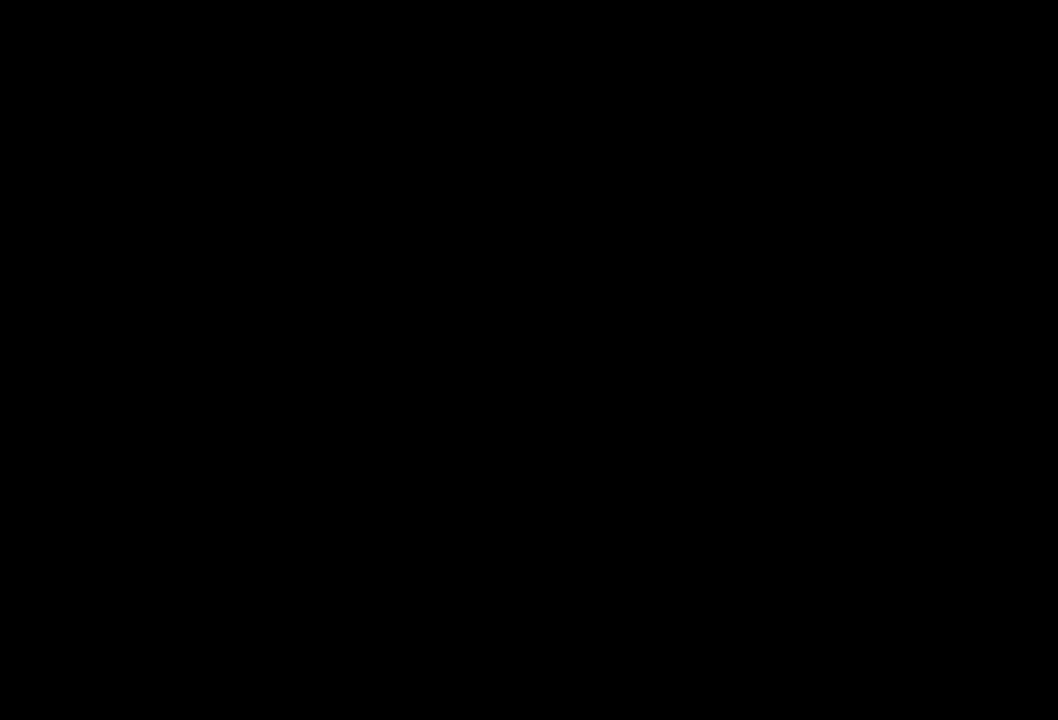
Gameplay with a controller (Xbox layout); each line is a JSON object with the inputs held at the frame after it. "events" lists button and stick changes between this image and that frame as [ms after this image, input, new state], when the widget could be followed in between. Not read: left_stick right_stick.
{"buttons": [], "events": []}
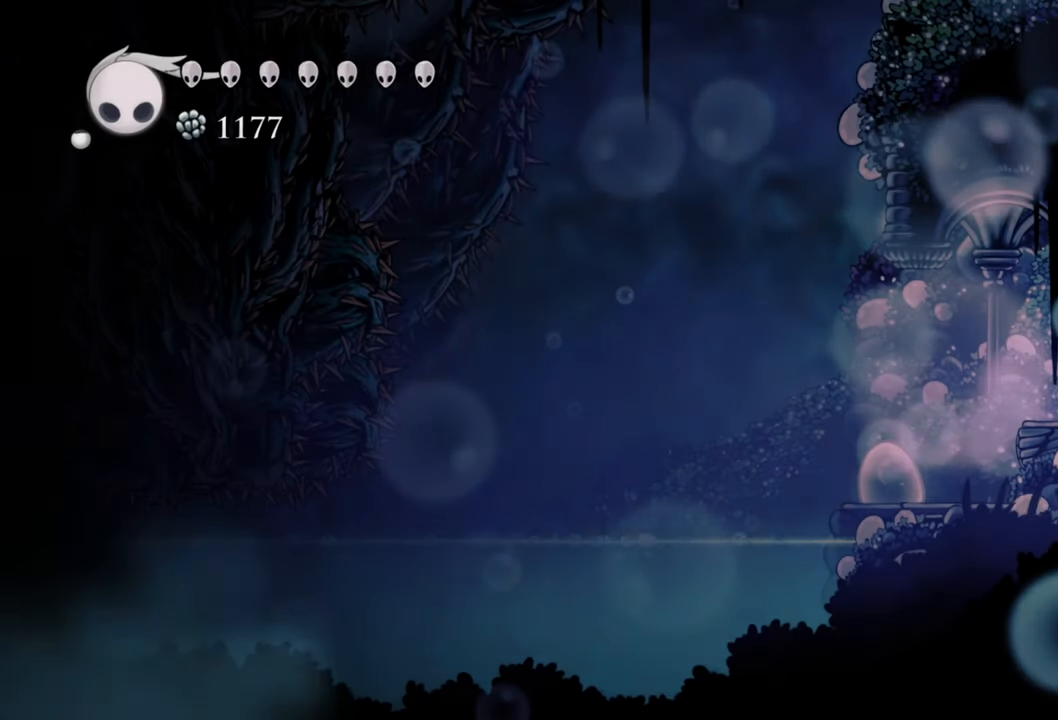
{"buttons": ["DPAD_LEFT"], "events": [[220, "DPAD_LEFT", "down"]]}
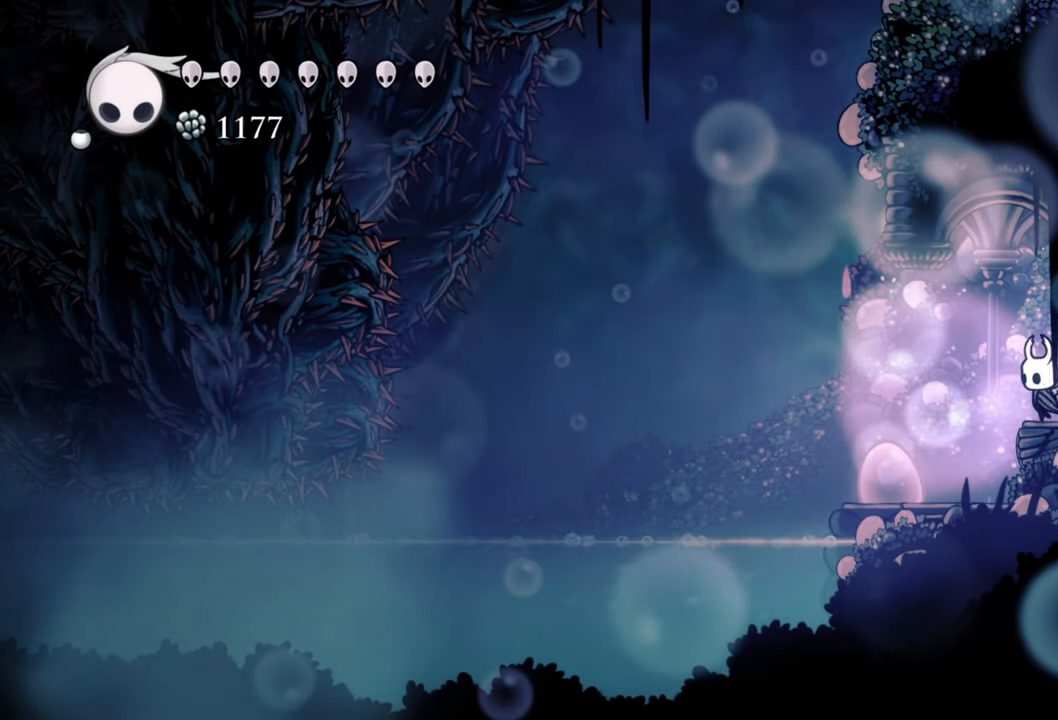
{"buttons": ["DPAD_LEFT"], "events": []}
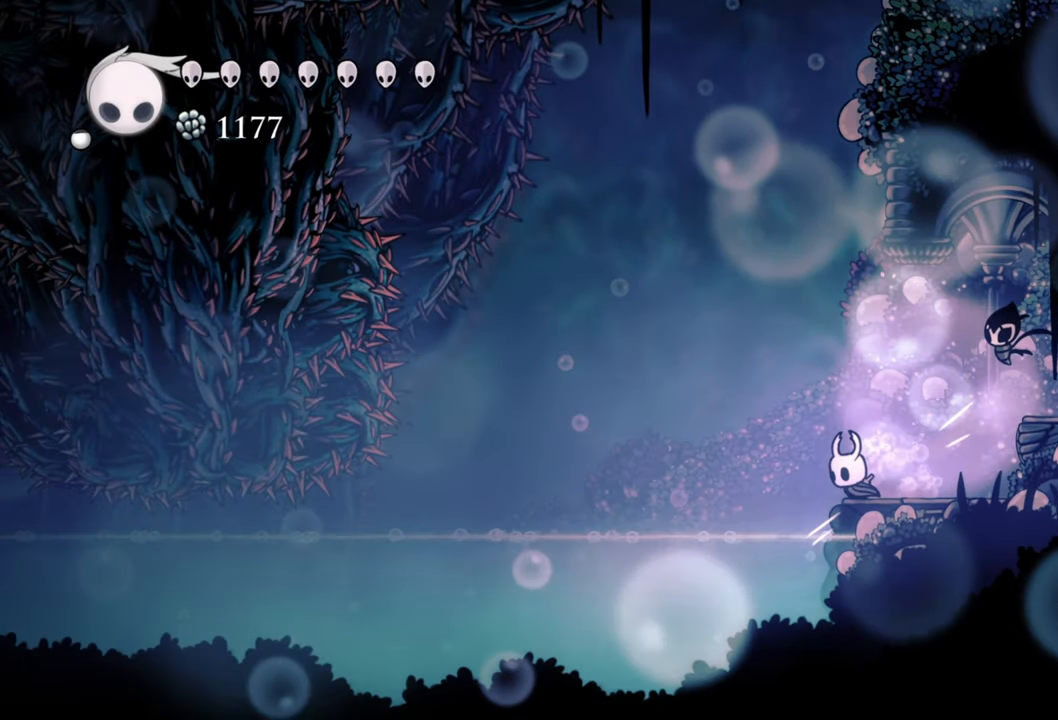
{"buttons": ["DPAD_LEFT"], "events": [[200, "R2", "down"], [440, "R2", "up"]]}
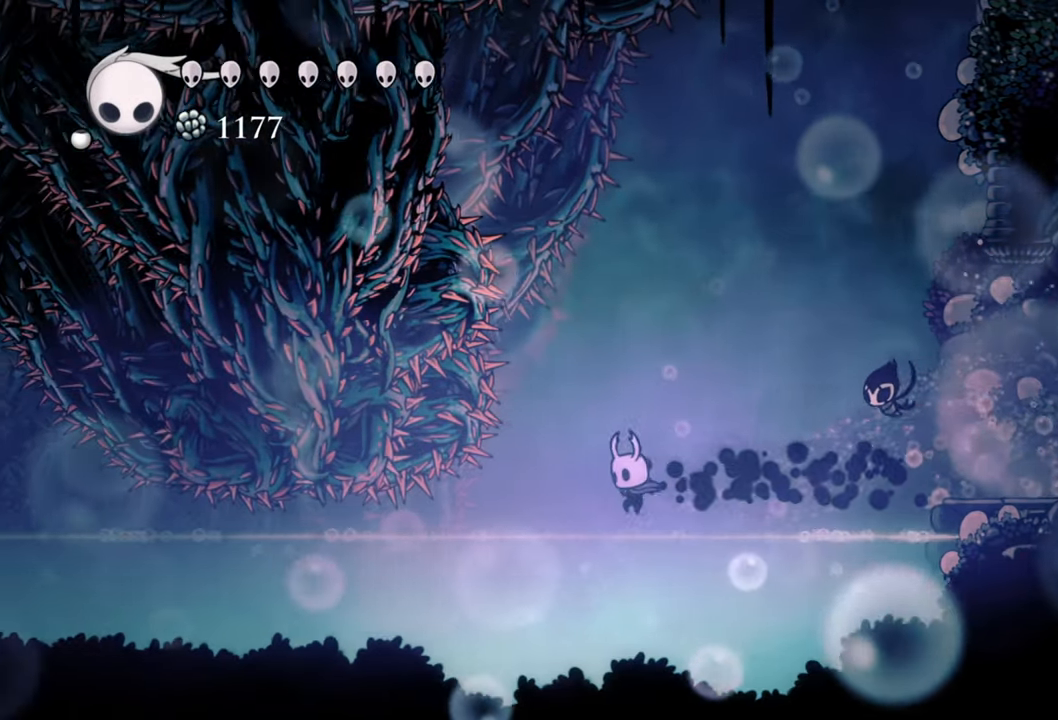
{"buttons": ["DPAD_LEFT"], "events": []}
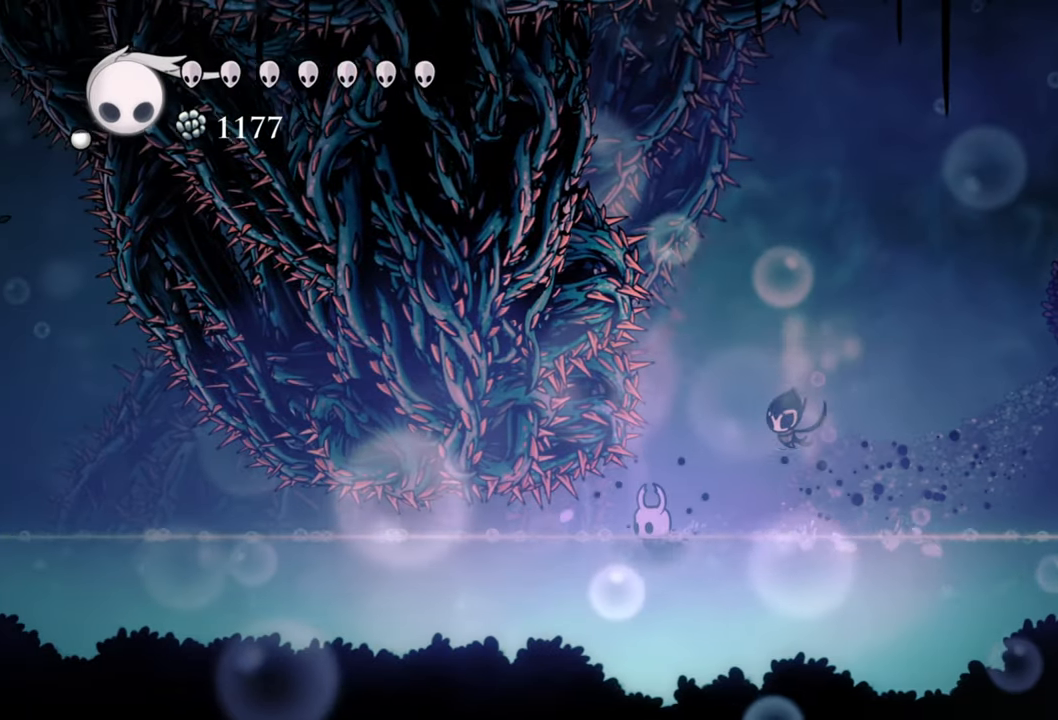
{"buttons": ["DPAD_LEFT"], "events": []}
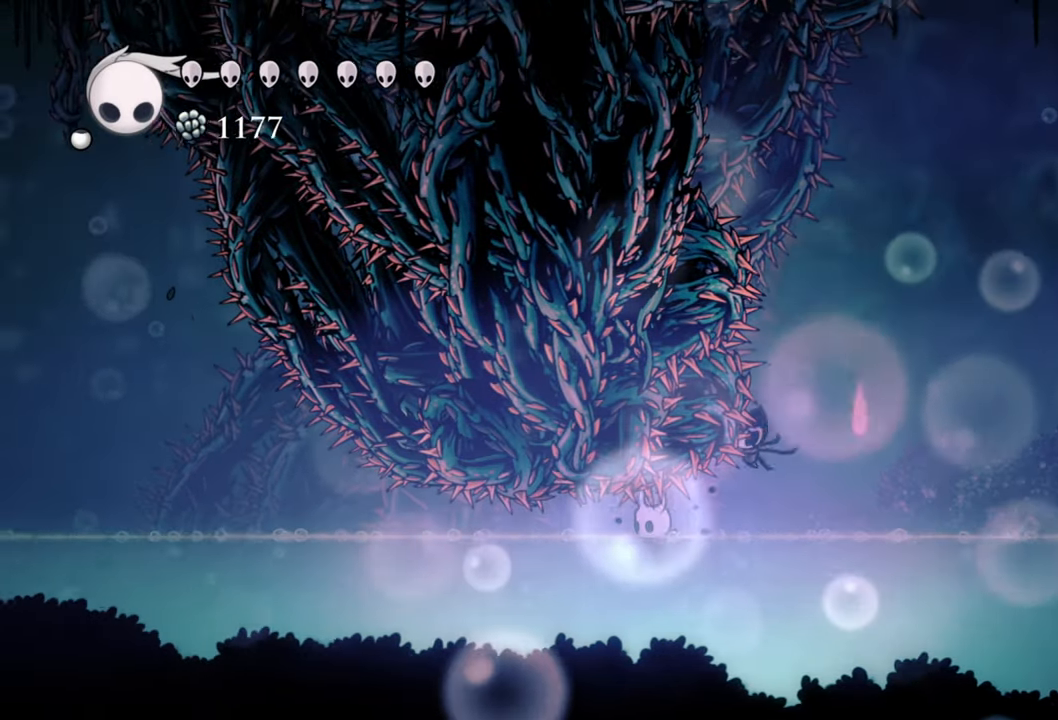
{"buttons": ["DPAD_LEFT"], "events": []}
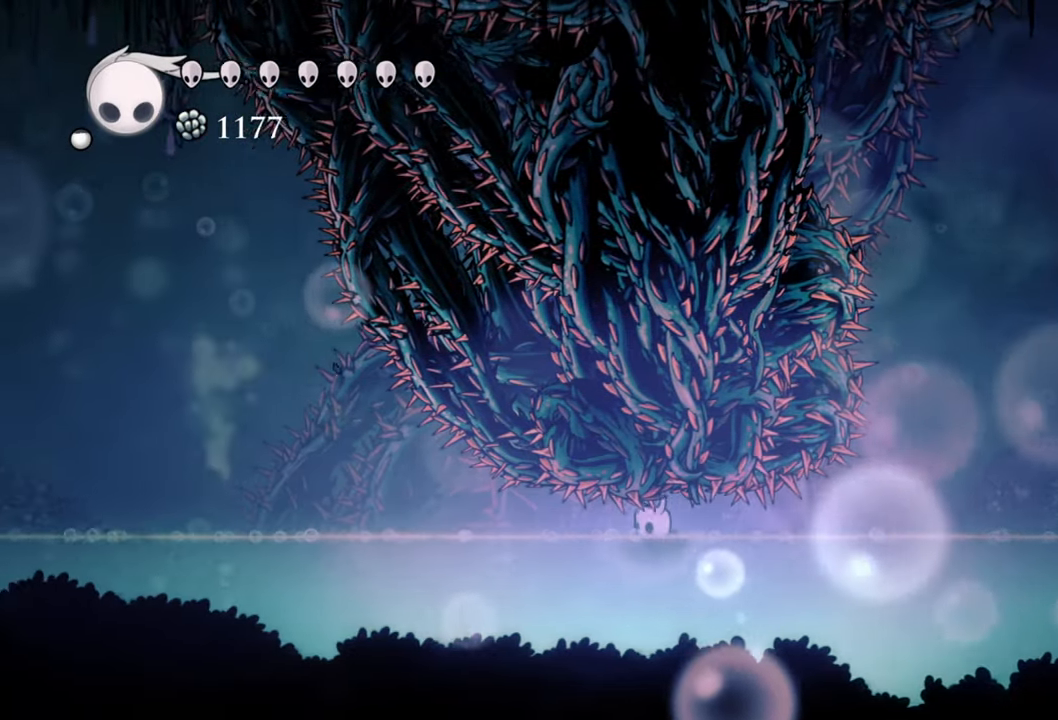
{"buttons": ["DPAD_LEFT"], "events": []}
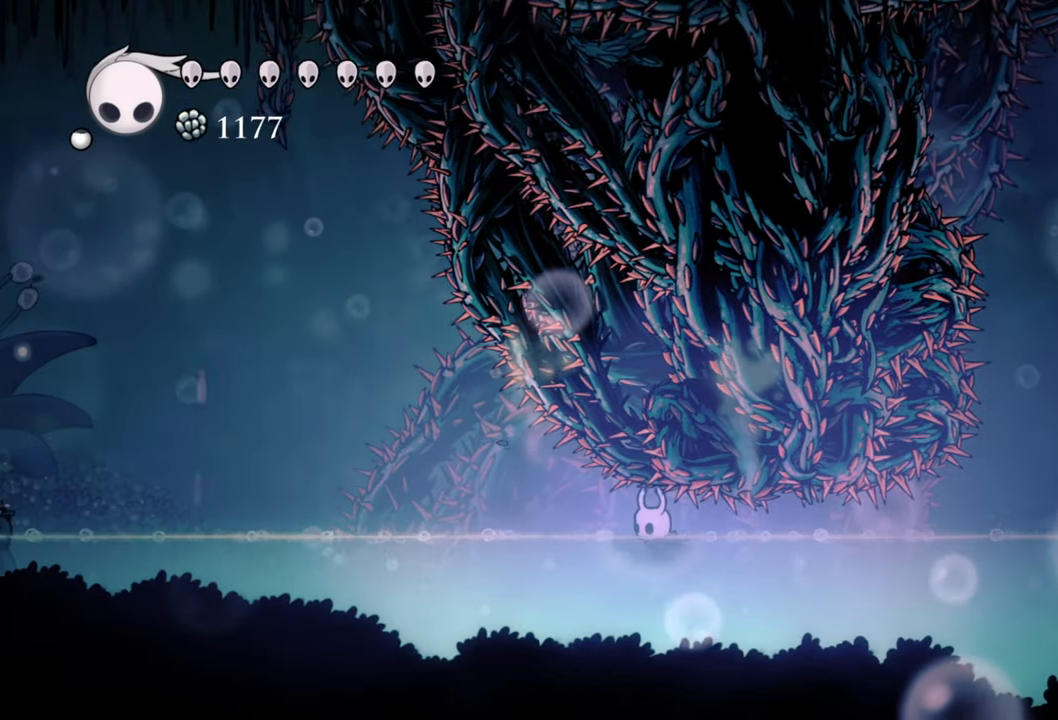
{"buttons": ["DPAD_LEFT"], "events": [[240, "R2", "down"], [460, "R2", "up"]]}
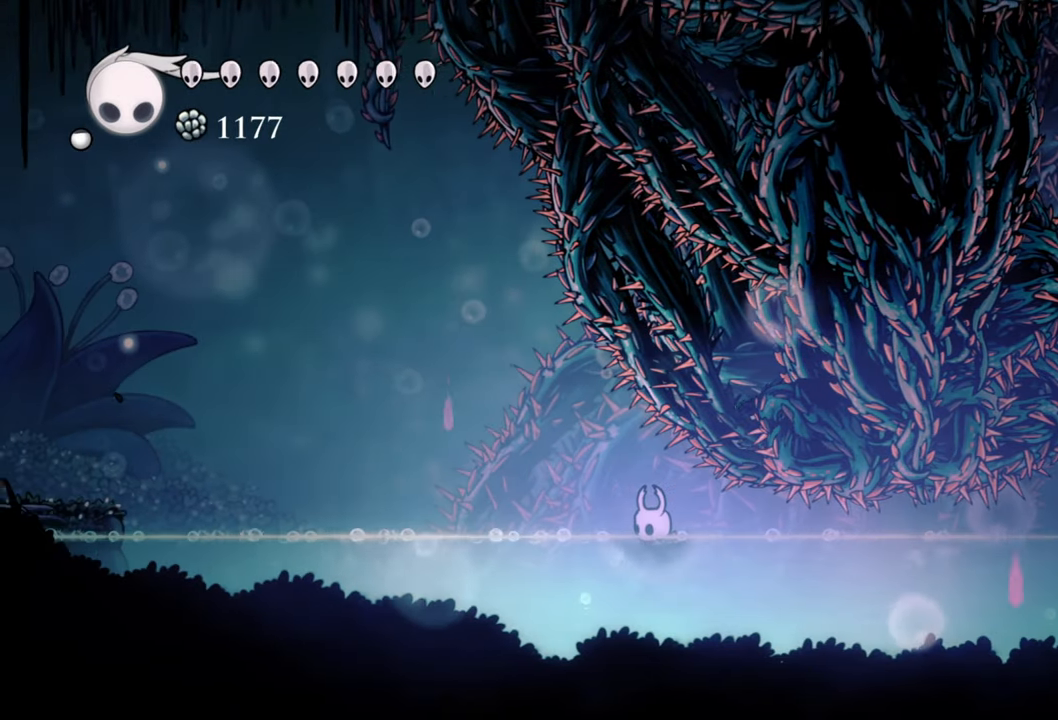
{"buttons": ["A", "DPAD_LEFT"], "events": [[420, "A", "down"]]}
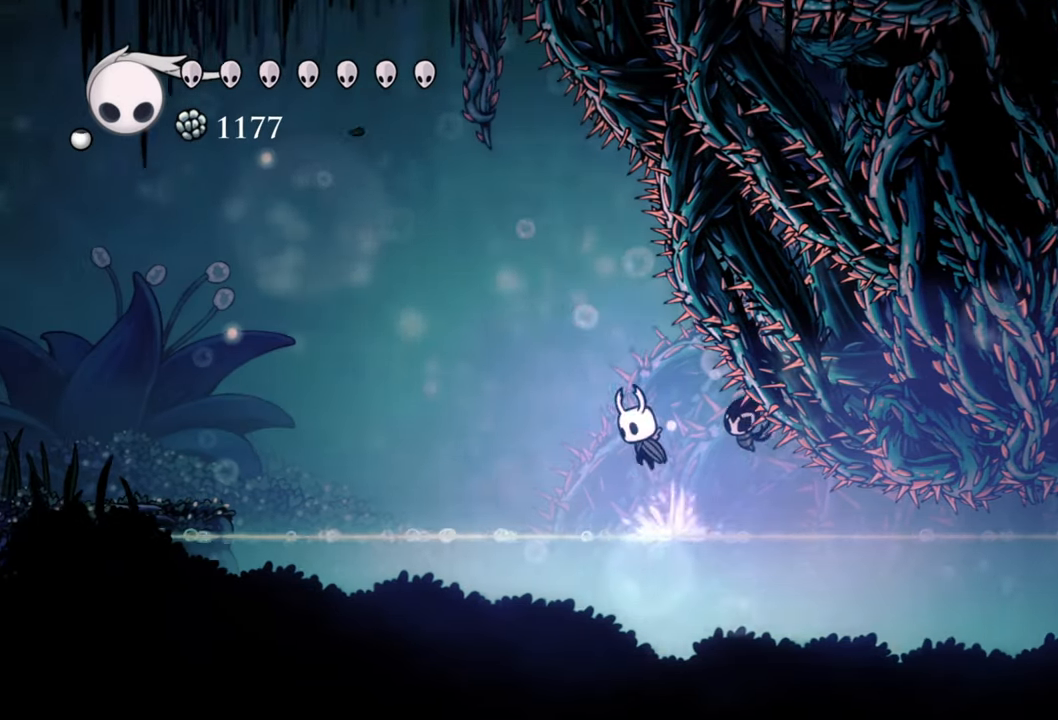
{"buttons": ["A", "DPAD_LEFT"], "events": [[220, "A", "up"], [360, "A", "down"]]}
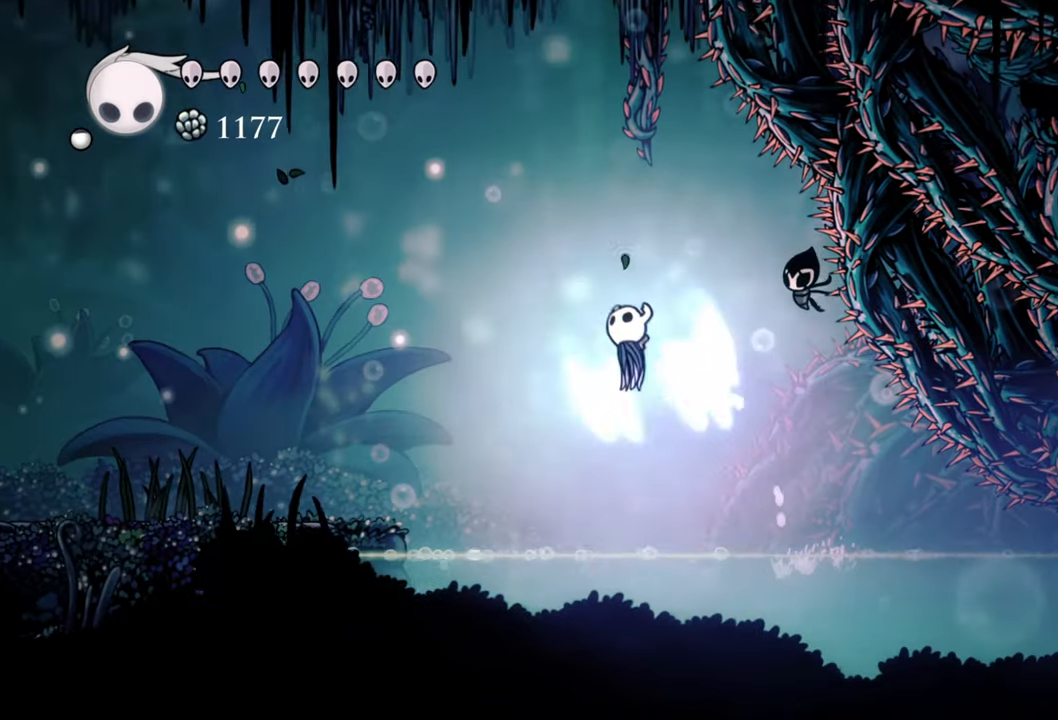
{"buttons": ["DPAD_LEFT"], "events": [[120, "A", "up"], [260, "R2", "down"], [460, "R2", "up"]]}
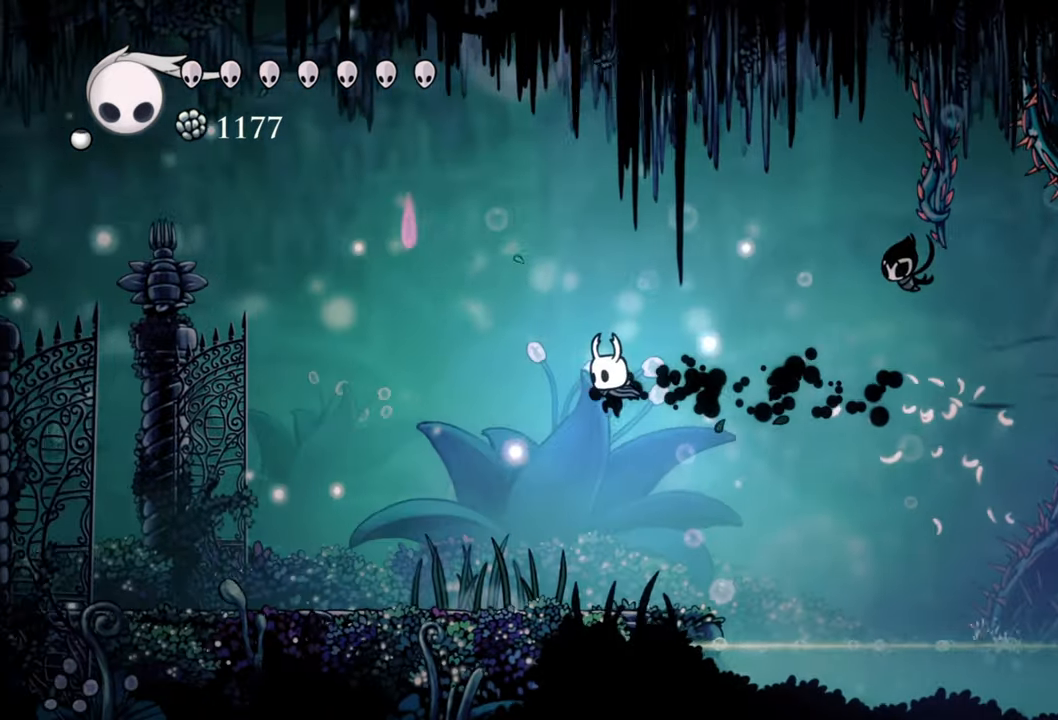
{"buttons": [], "events": [[480, "DPAD_LEFT", "up"]]}
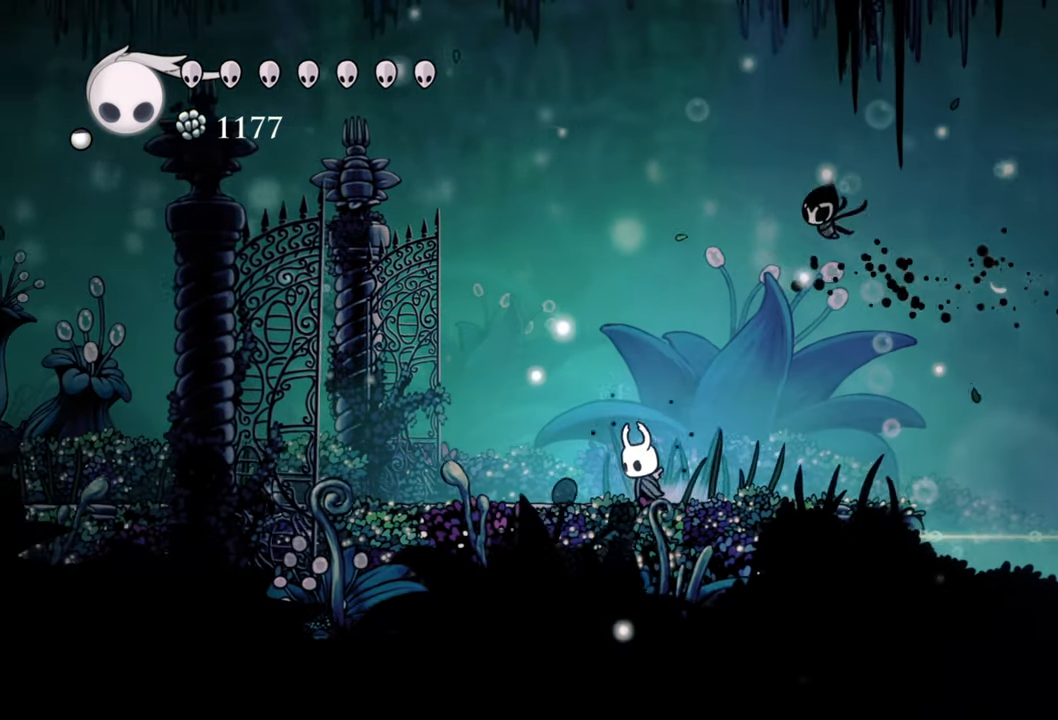
{"buttons": [], "events": []}
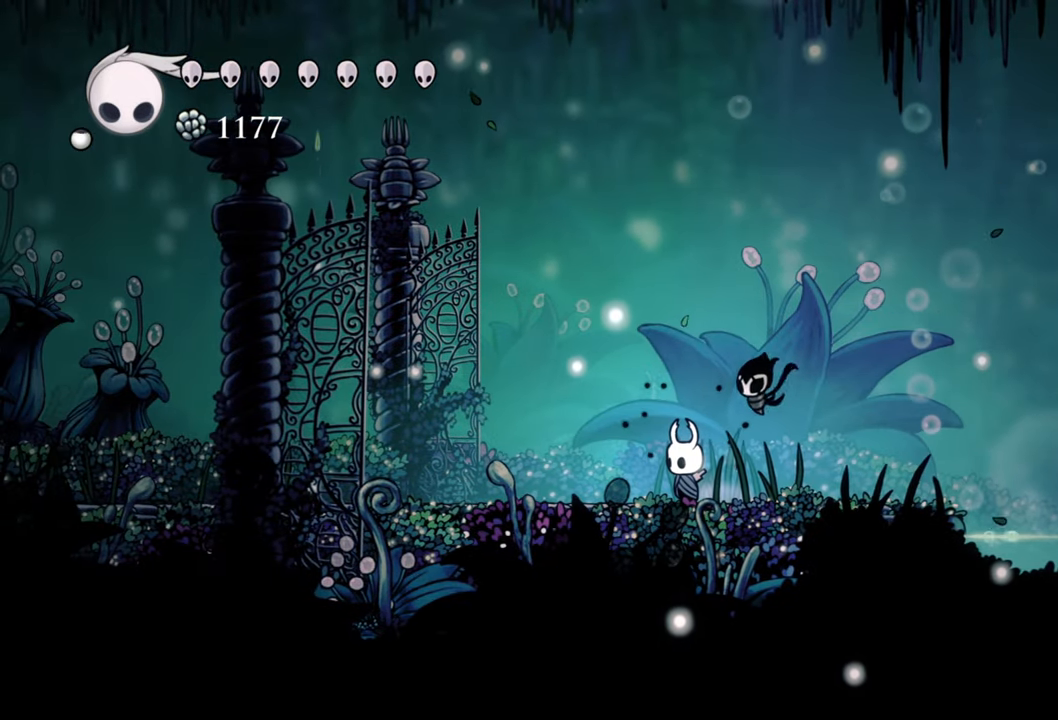
{"buttons": [], "events": []}
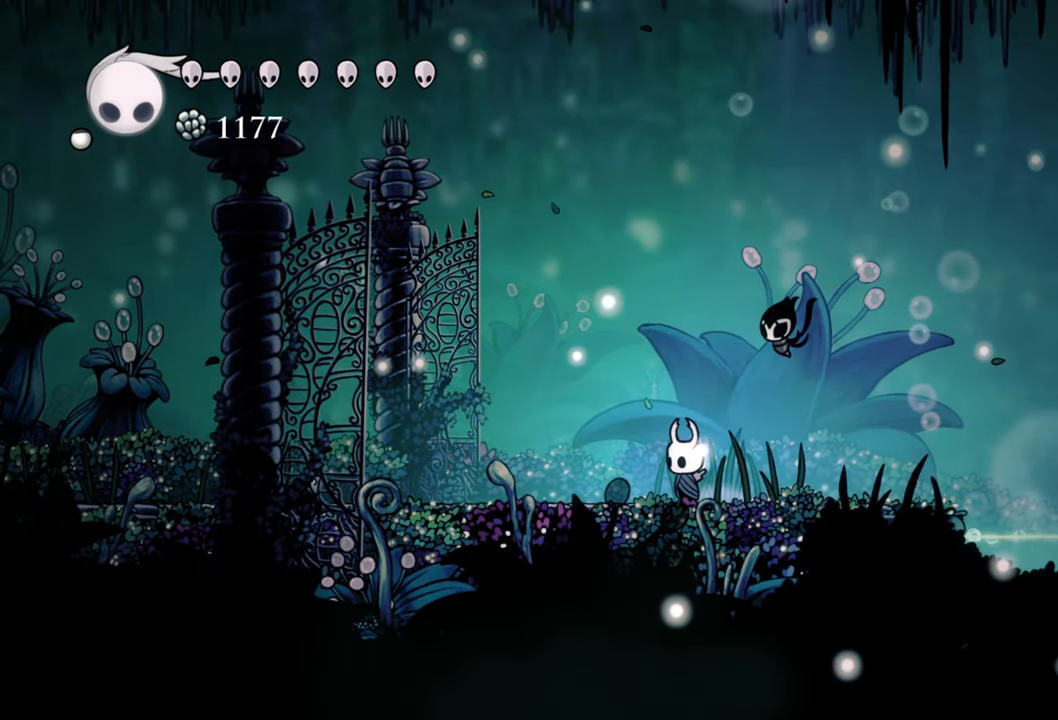
{"buttons": [], "events": []}
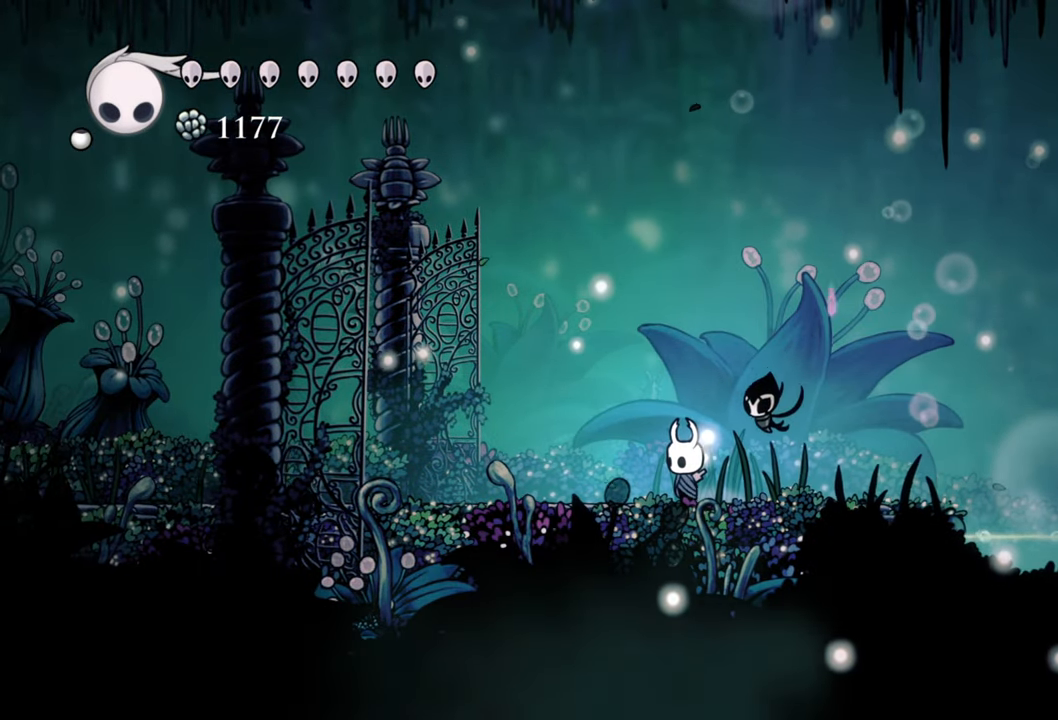
{"buttons": [], "events": []}
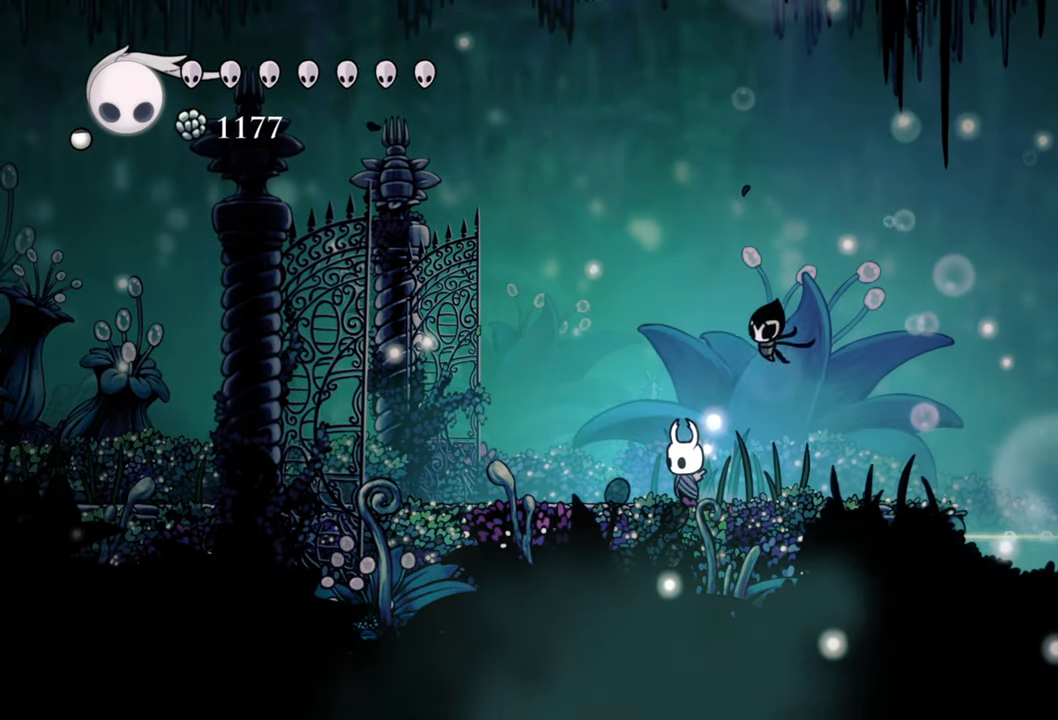
{"buttons": [], "events": []}
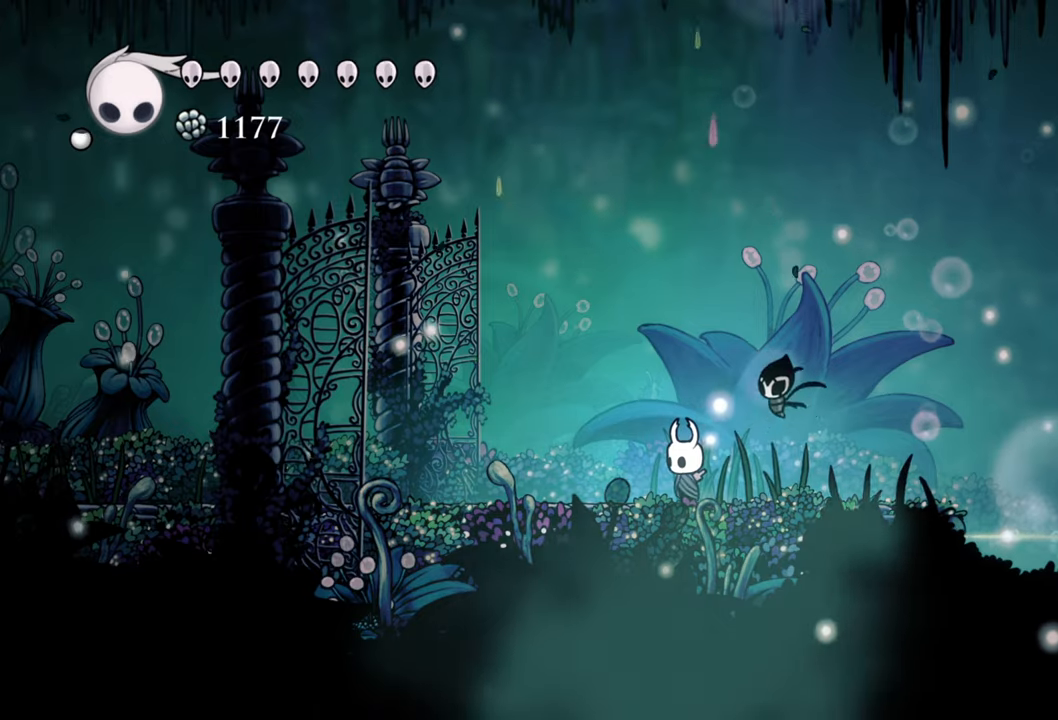
{"buttons": ["DPAD_LEFT"], "events": [[80, "DPAD_LEFT", "down"], [240, "R2", "down"], [480, "R2", "up"]]}
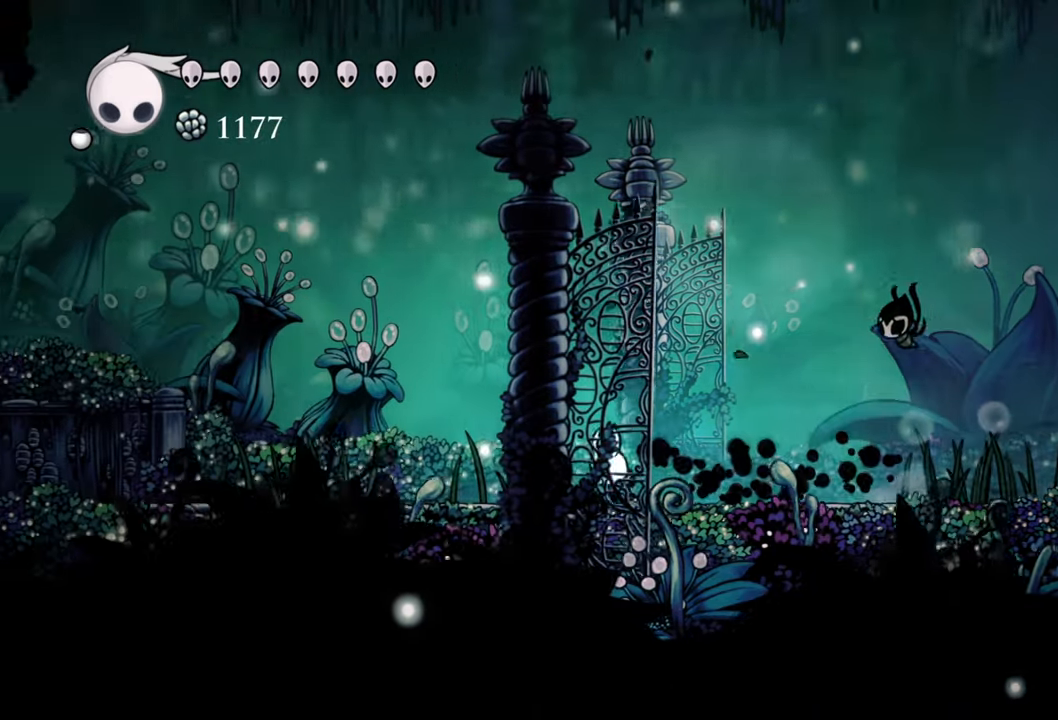
{"buttons": ["A", "DPAD_LEFT"]}
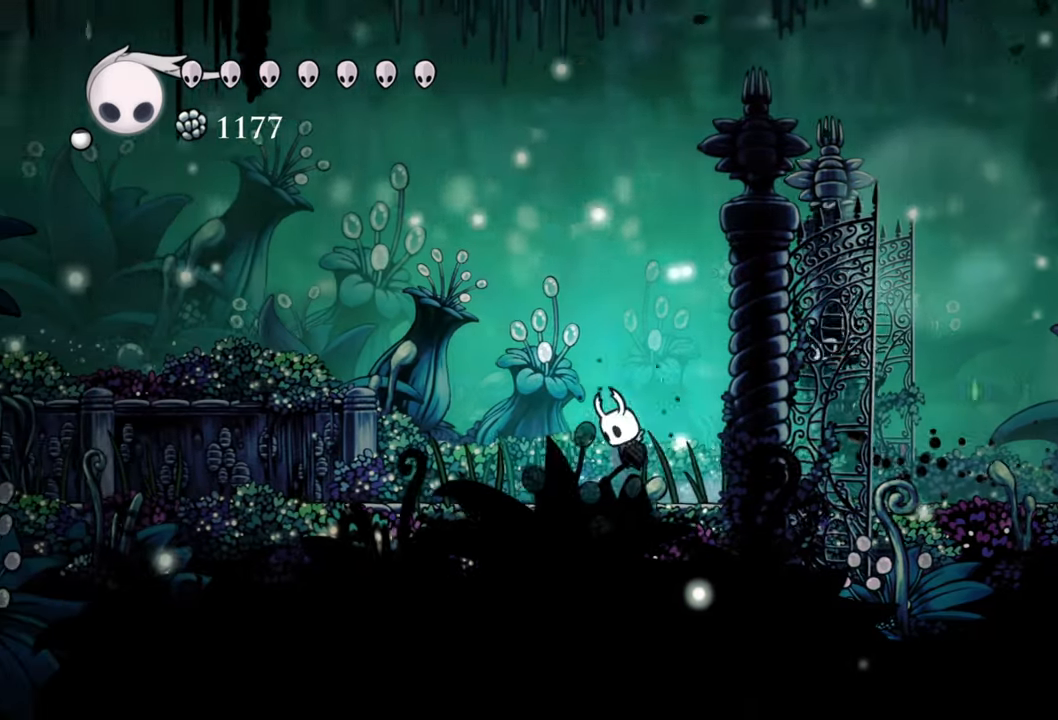
{"buttons": ["A", "R2", "DPAD_LEFT"], "events": [[400, "R2", "down"]]}
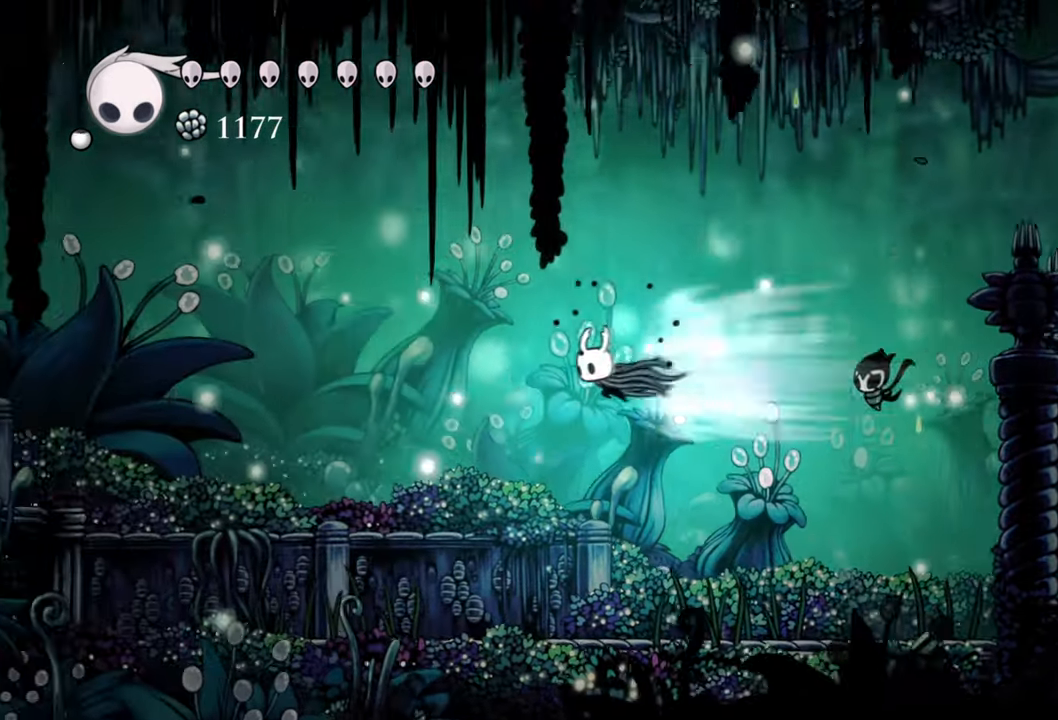
{"buttons": ["DPAD_LEFT"], "events": [[60, "A", "up"], [120, "R2", "up"]]}
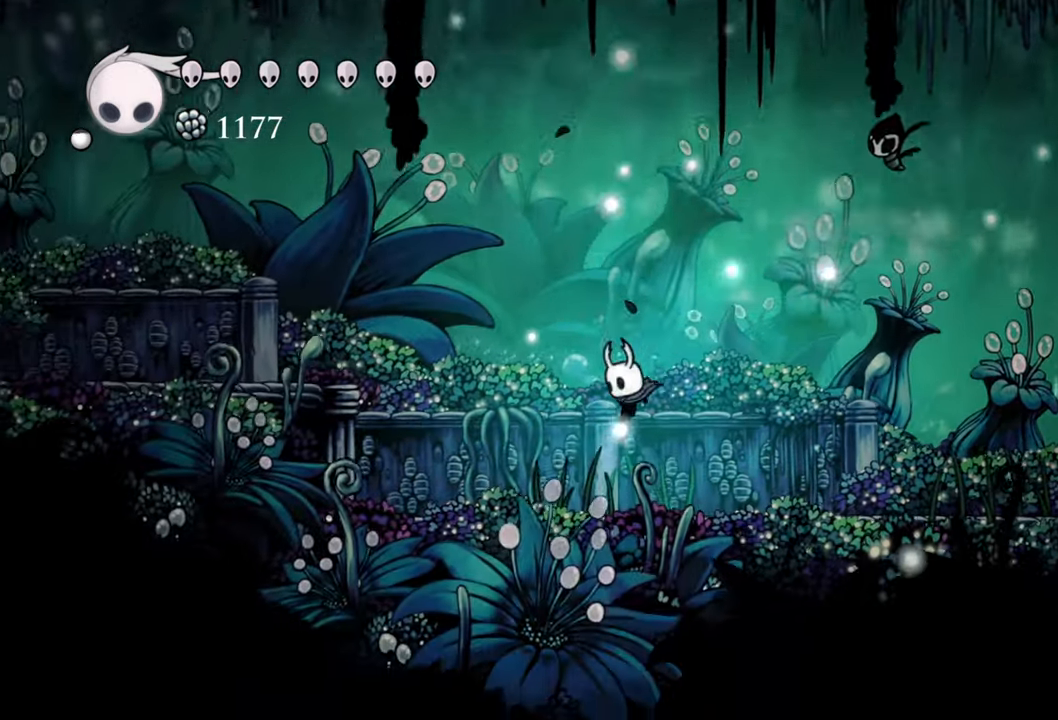
{"buttons": ["A", "DPAD_LEFT"], "events": [[240, "A", "down"]]}
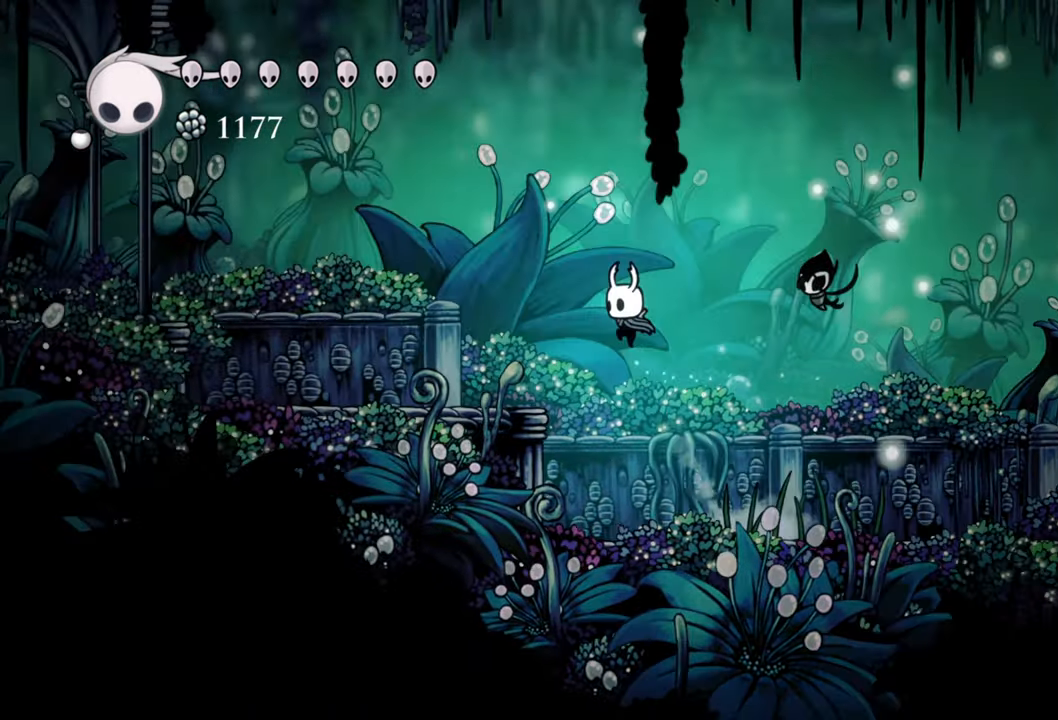
{"buttons": ["DPAD_LEFT"], "events": [[200, "R2", "down"], [380, "A", "up"], [440, "R2", "up"]]}
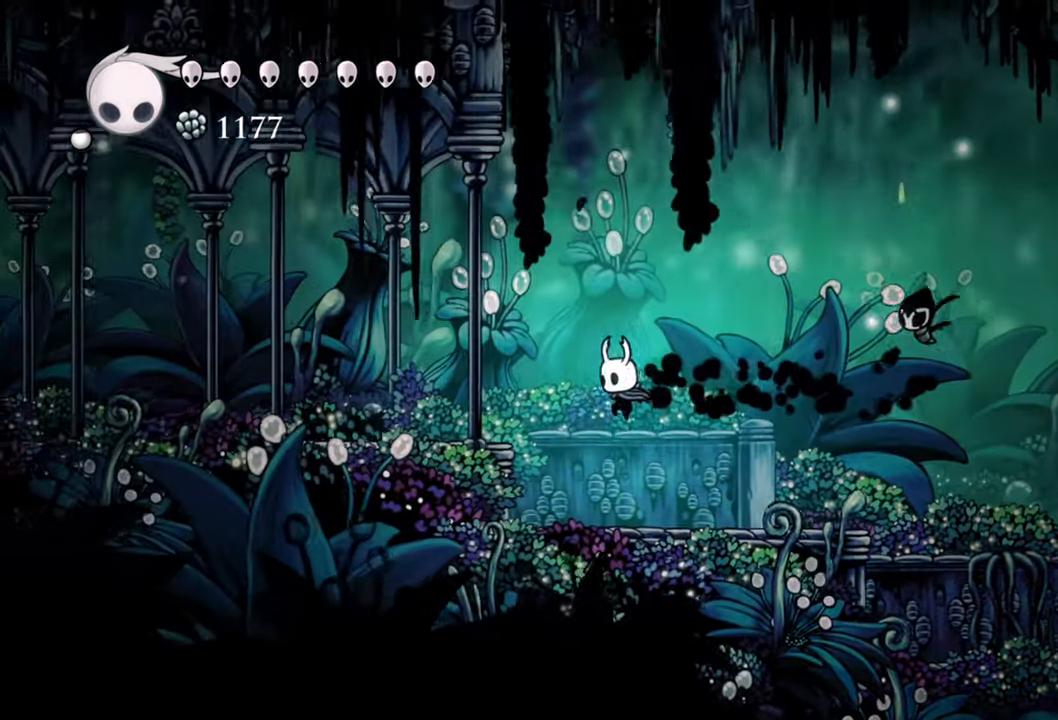
{"buttons": ["A", "DPAD_LEFT"], "events": [[380, "A", "down"]]}
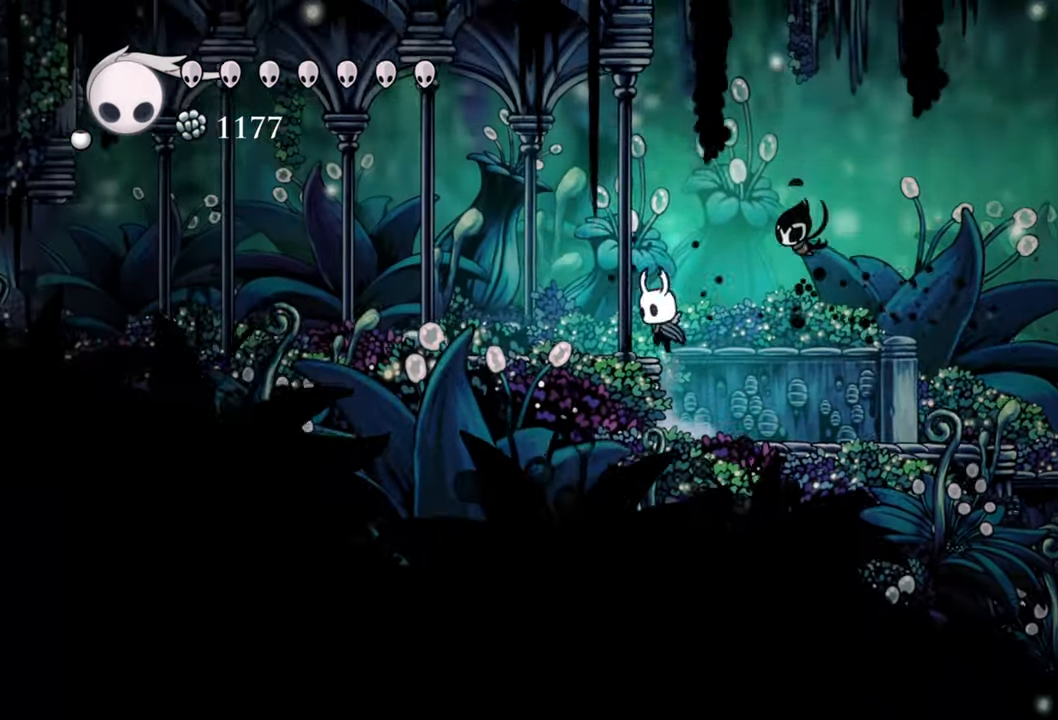
{"buttons": ["DPAD_LEFT"], "events": [[160, "A", "up"], [260, "R2", "down"], [460, "R2", "up"]]}
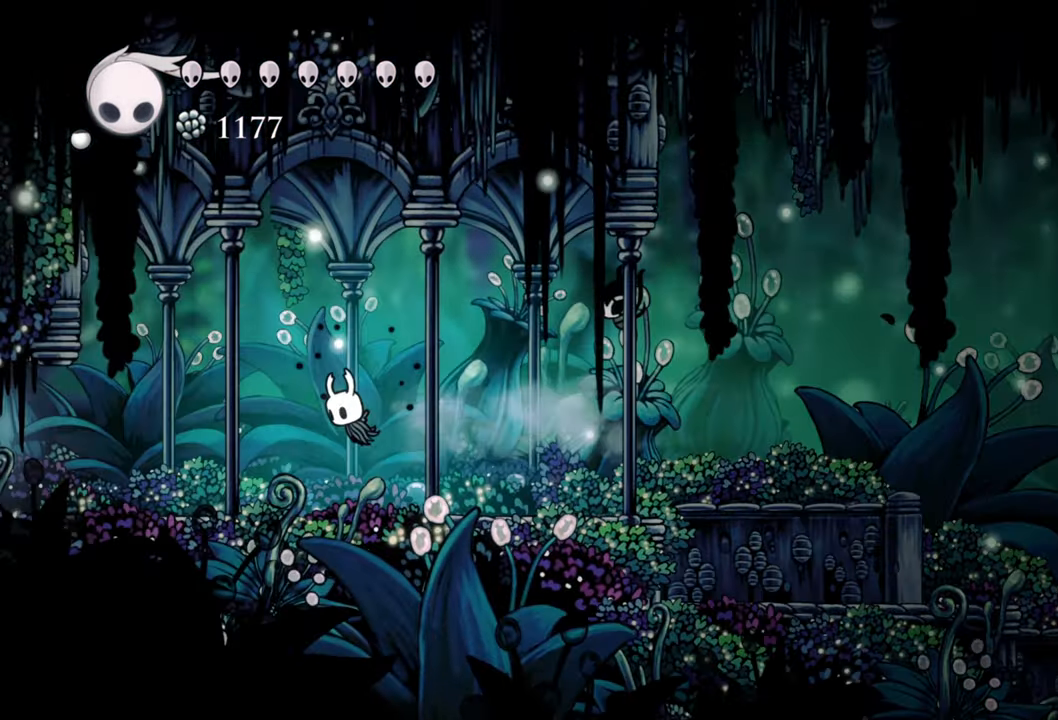
{"buttons": ["L1", "DPAD_LEFT"], "events": [[240, "L1", "down"]]}